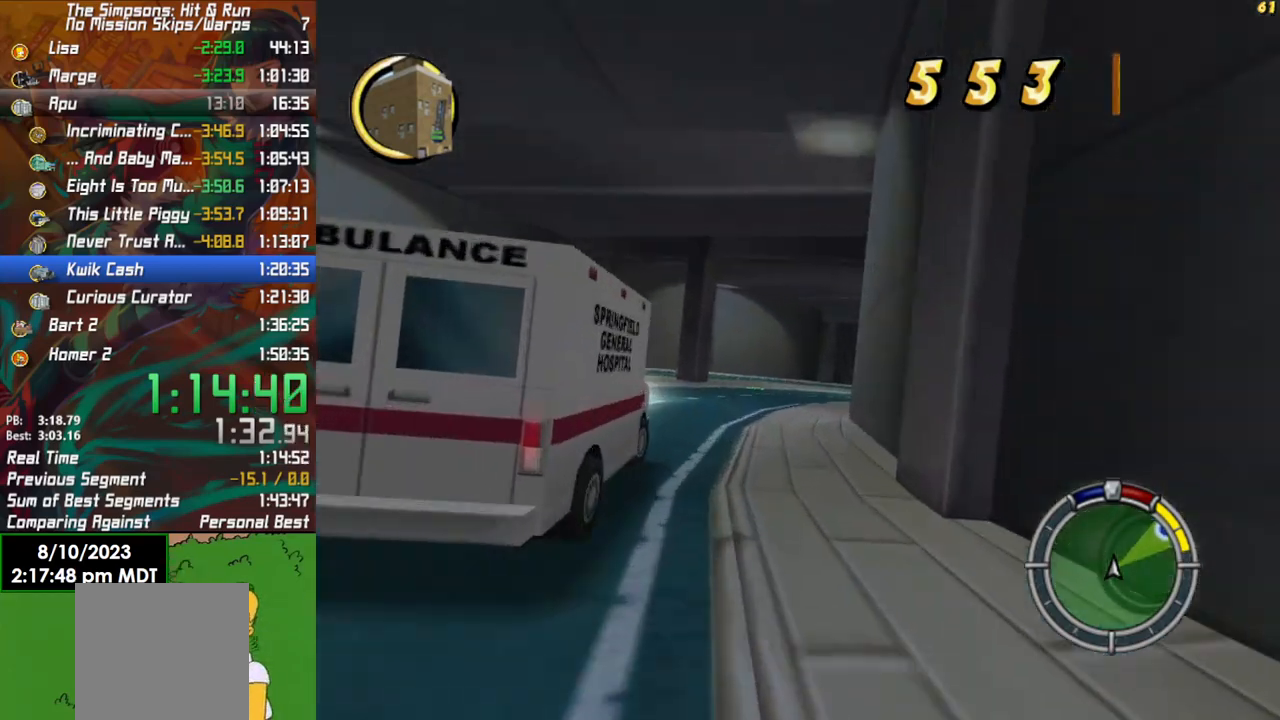
Gameplay with a controller (Xbox layout); each line is a JSON object with the inputs held at the frame after it. "events" lists button and stick changes between this image and that frame as [ms after this image, input, new state], when the widget could be followed in between.
{"buttons": ["R2"], "left_stick": "center", "right_stick": "center", "events": [[183, "left_stick", "right"], [500, "left_stick", "center"]]}
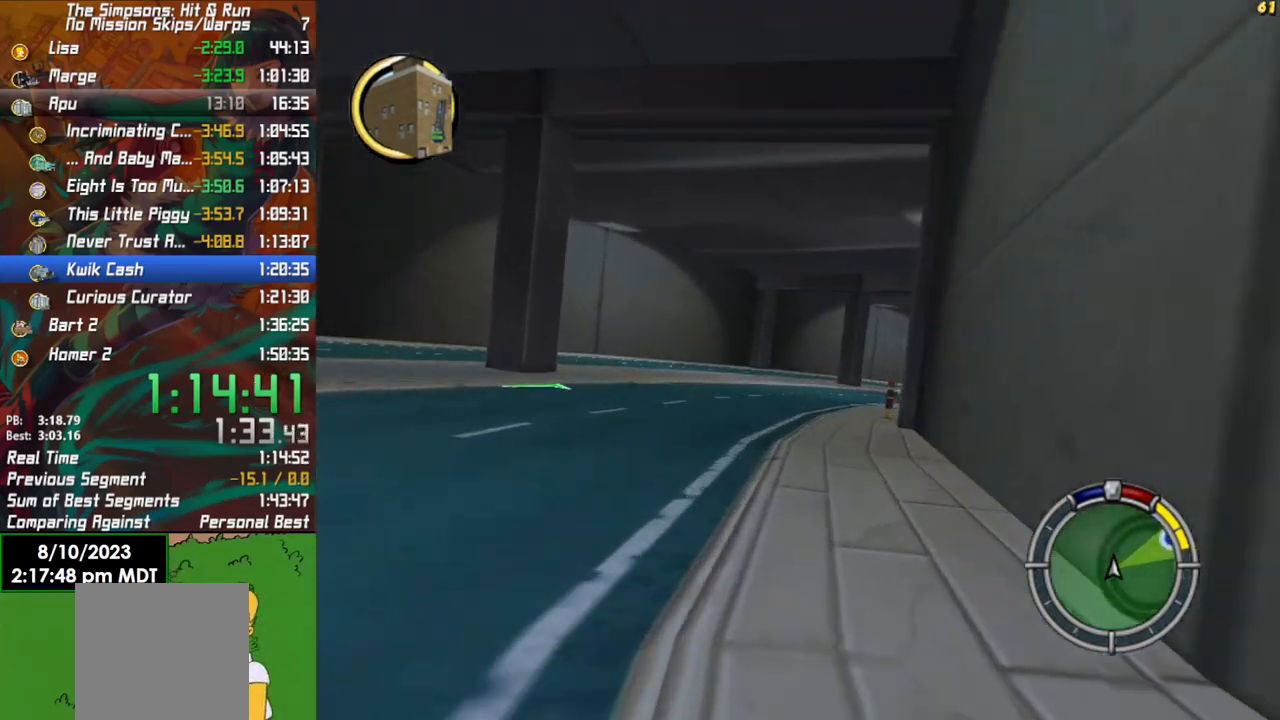
{"buttons": ["R2"], "left_stick": "right", "right_stick": "center", "events": [[133, "left_stick", "right"]]}
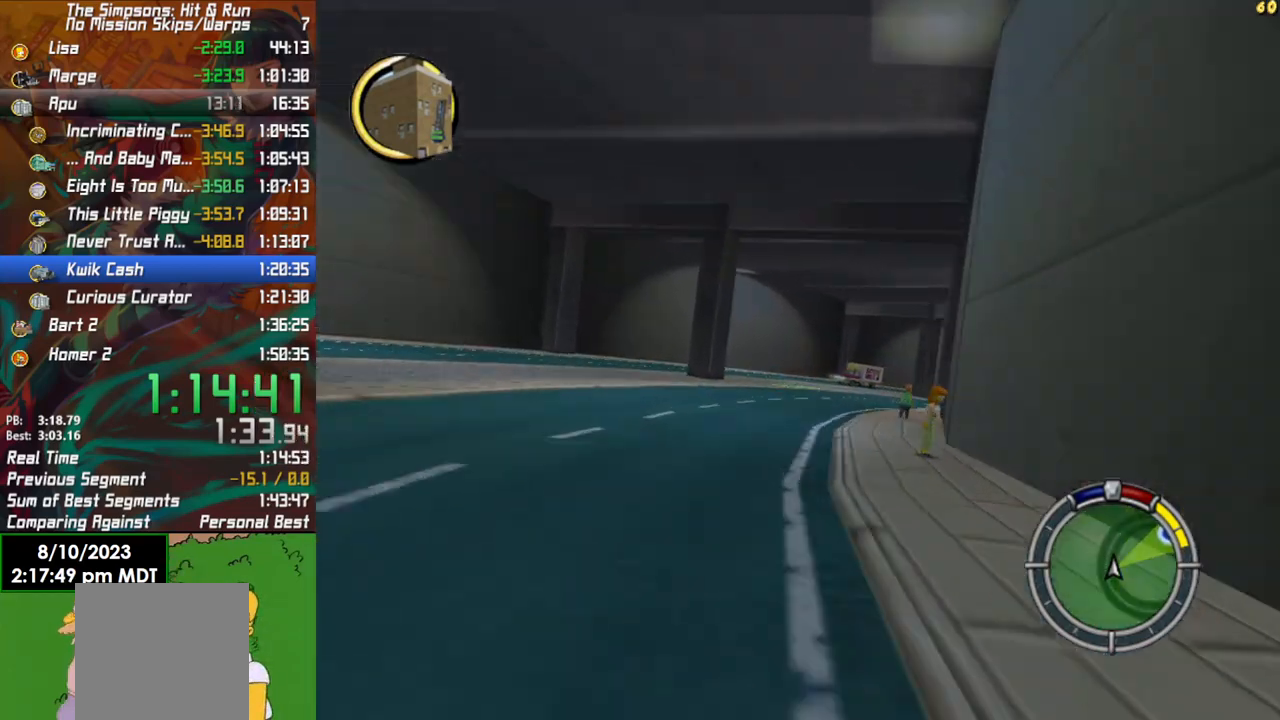
{"buttons": ["R2"], "left_stick": "right", "right_stick": "center", "events": [[33, "left_stick", "center"], [150, "left_stick", "right"]]}
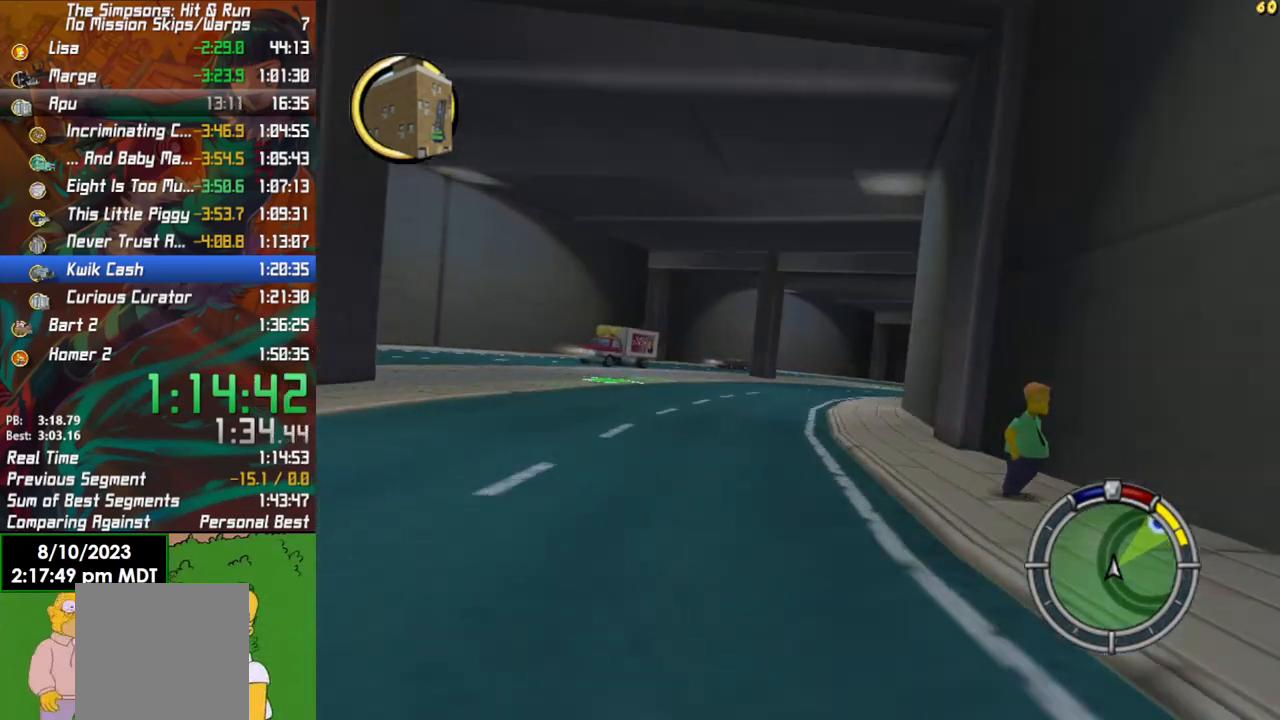
{"buttons": ["R2"], "left_stick": "center", "right_stick": "center", "events": [[33, "left_stick", "center"], [167, "left_stick", "right"], [367, "left_stick", "center"]]}
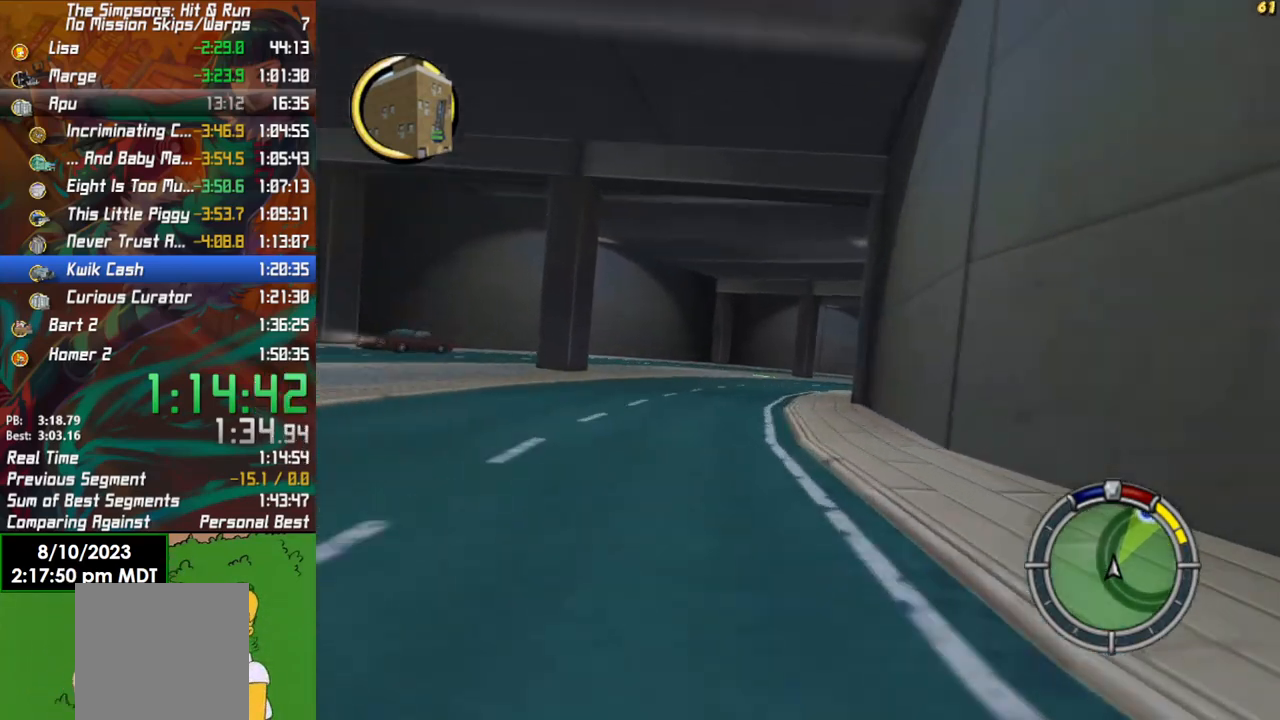
{"buttons": ["R2"], "left_stick": "center", "right_stick": "center", "events": [[83, "left_stick", "right"], [433, "left_stick", "center"]]}
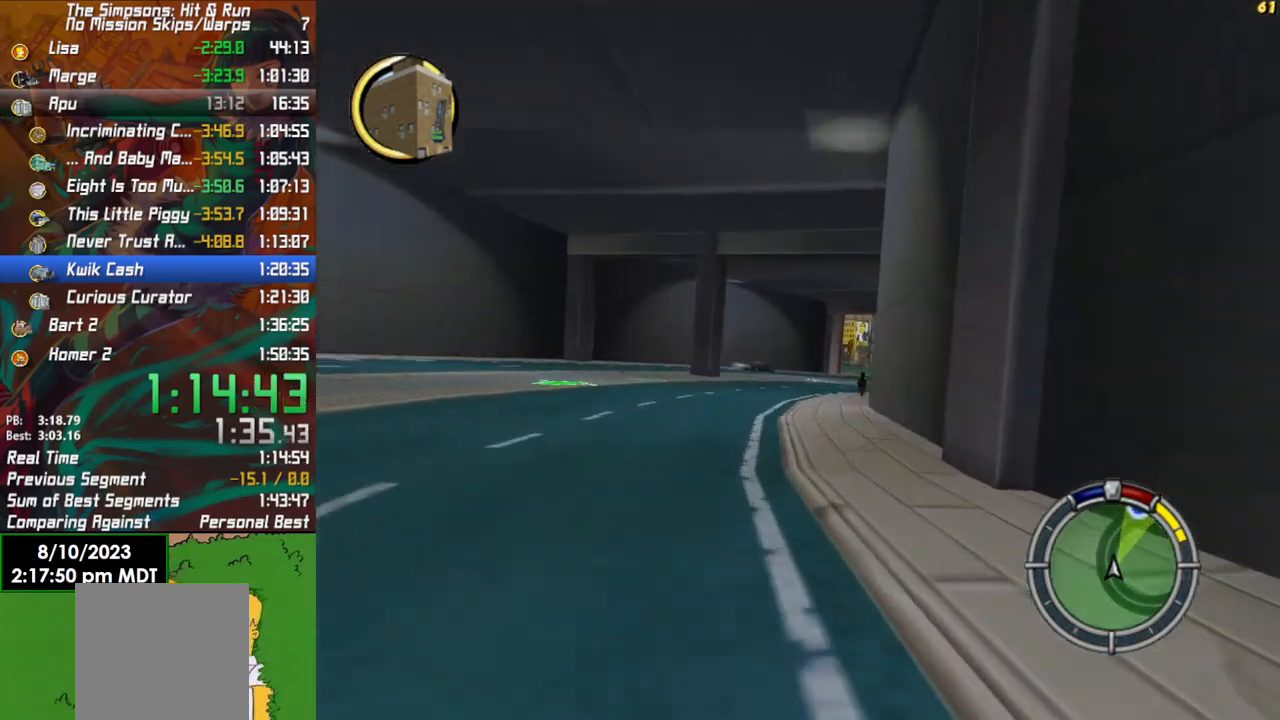
{"buttons": ["R2"], "left_stick": "right", "right_stick": "center", "events": [[283, "left_stick", "right"]]}
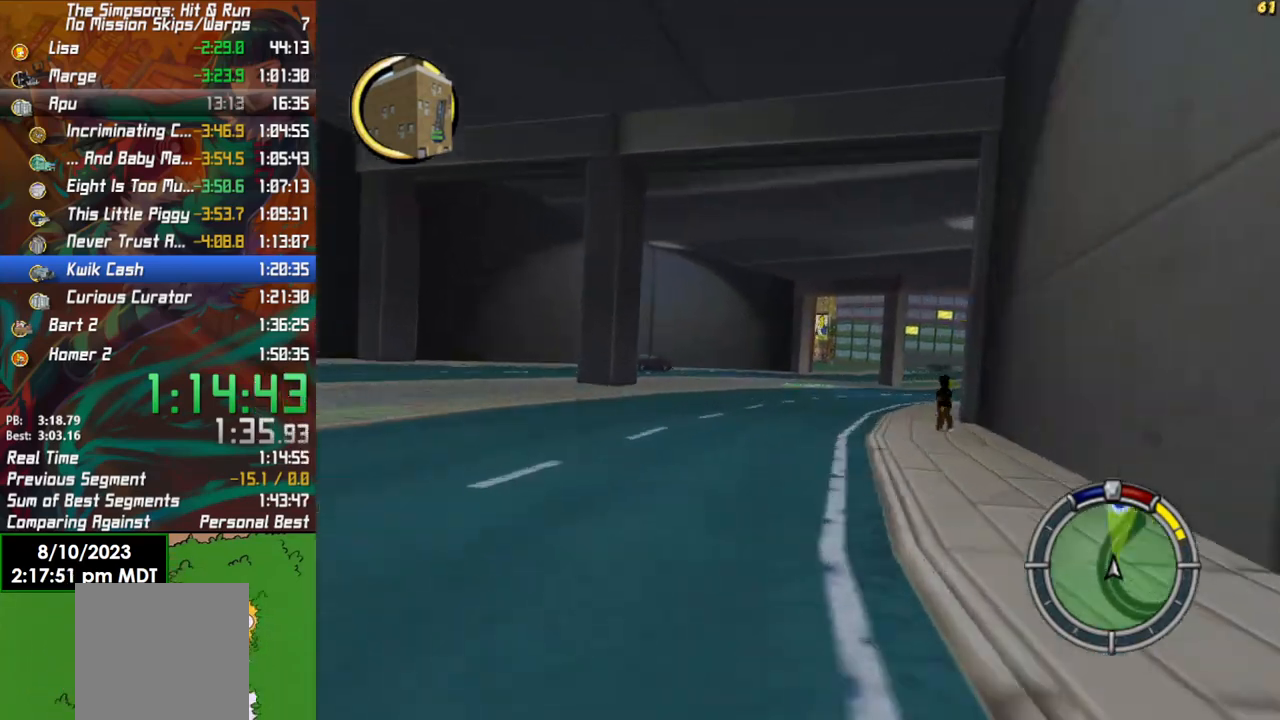
{"buttons": ["R2"], "left_stick": "center", "right_stick": "center", "events": [[117, "left_stick", "center"]]}
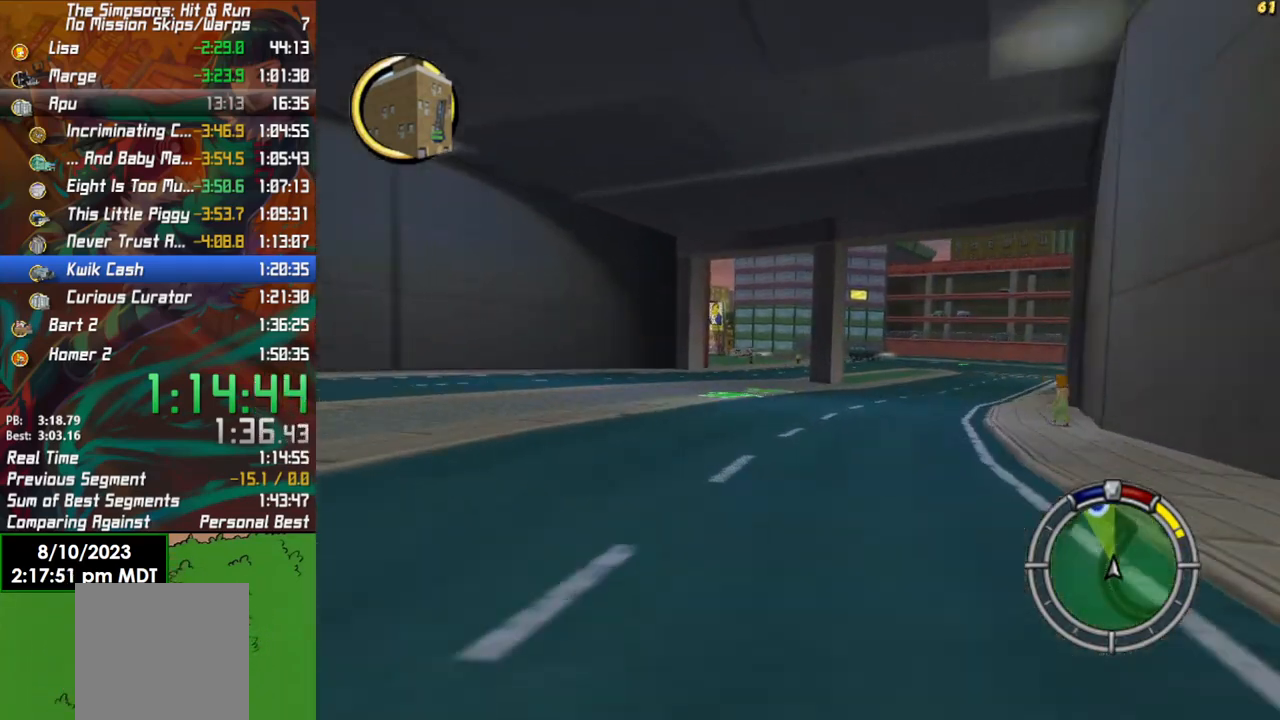
{"buttons": ["R2"], "left_stick": "center", "right_stick": "center", "events": [[150, "left_stick", "left"], [233, "left_stick", "center"]]}
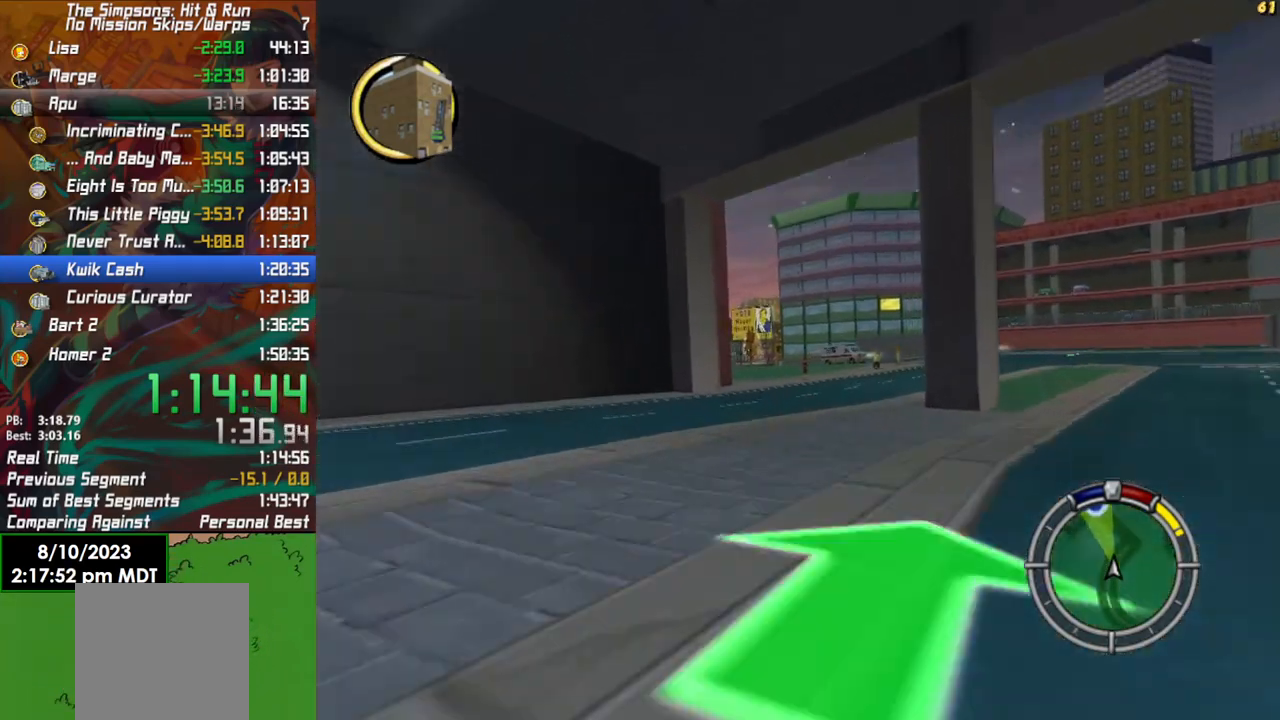
{"buttons": ["R2"], "left_stick": "left", "right_stick": "center", "events": [[167, "left_stick", "left"]]}
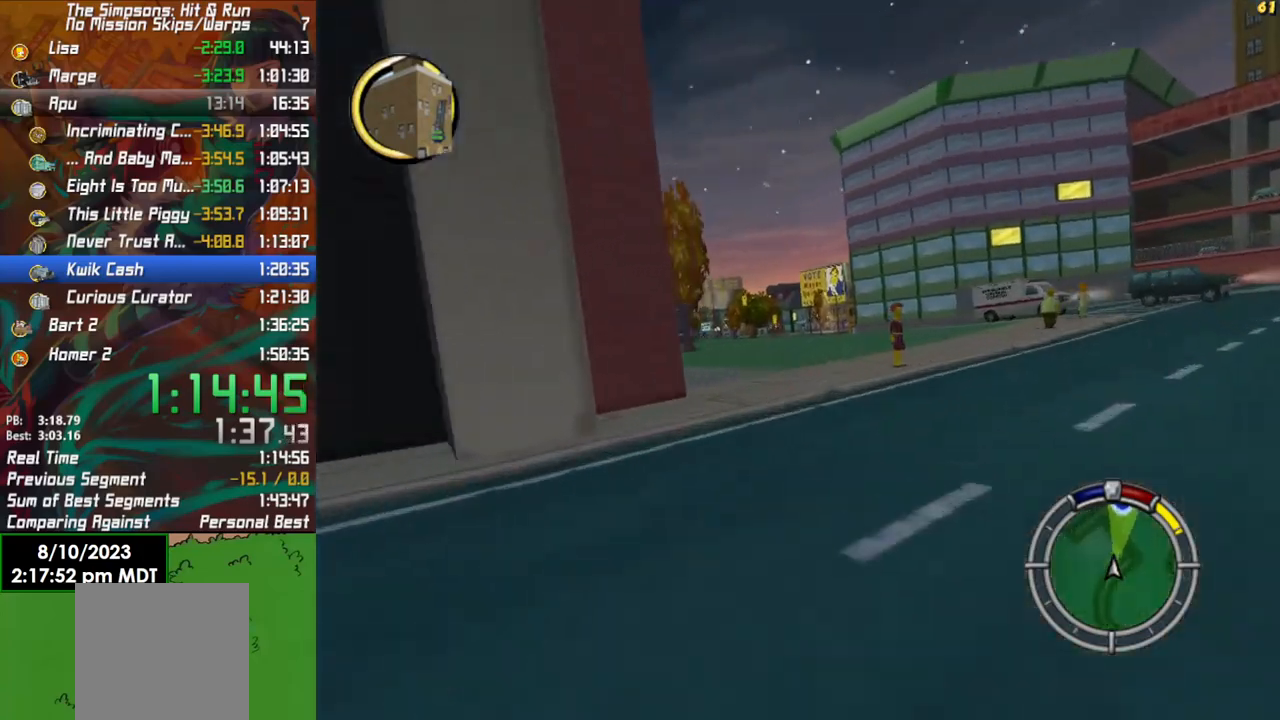
{"buttons": ["R2"], "left_stick": "left", "right_stick": "center", "events": [[17, "left_stick", "center"], [400, "left_stick", "left"]]}
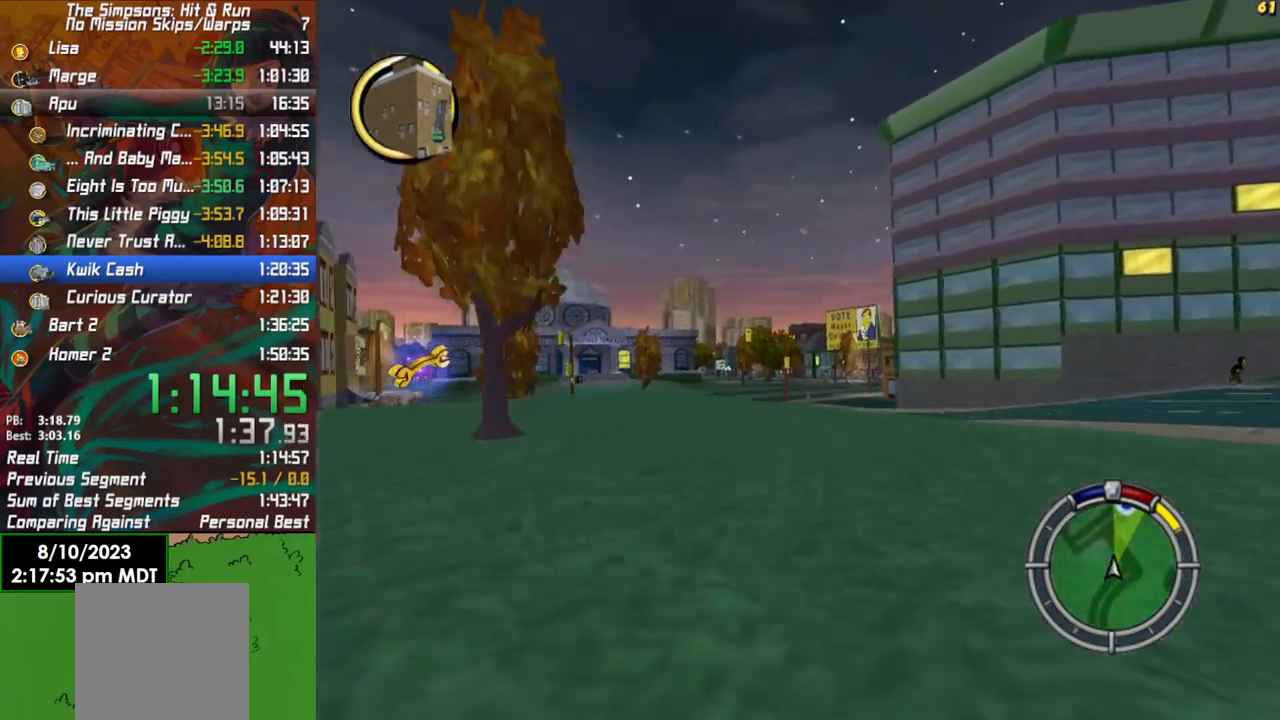
{"buttons": ["R2"], "left_stick": "center", "right_stick": "down", "events": [[33, "left_stick", "center"], [150, "right_stick", "down"], [200, "left_stick", "left"], [350, "left_stick", "center"]]}
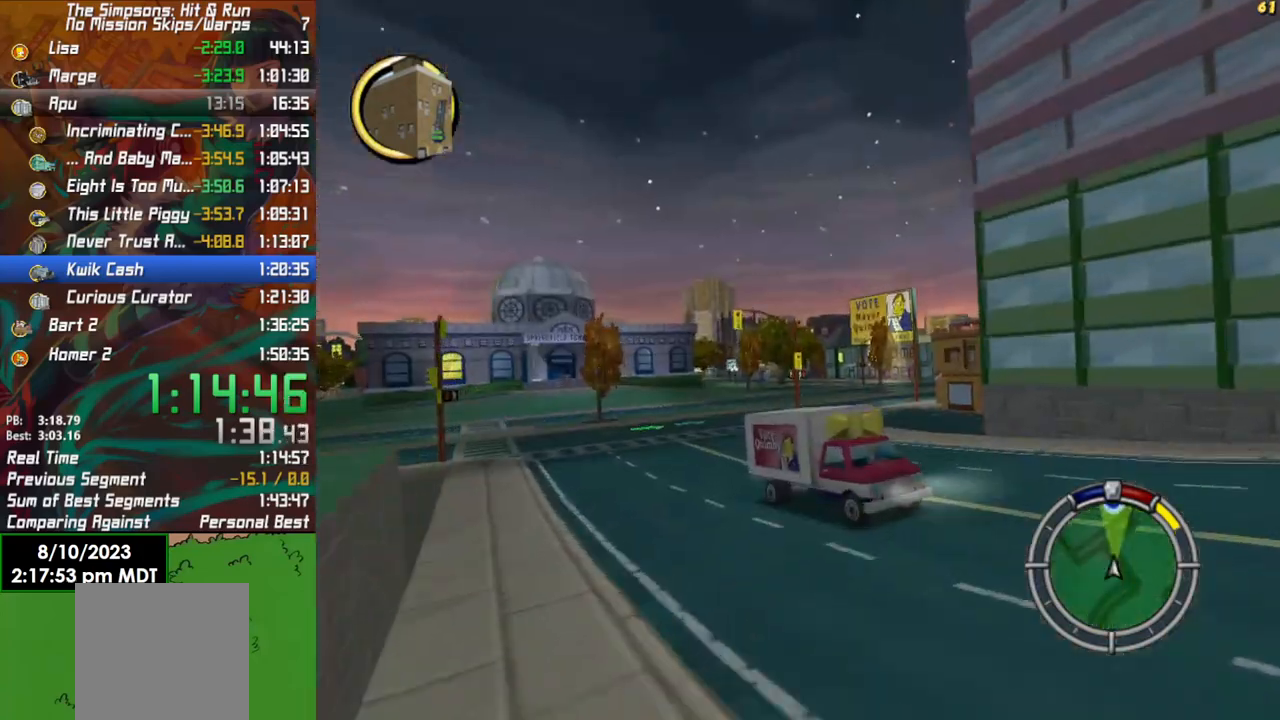
{"buttons": [], "left_stick": "center", "right_stick": "down", "events": [[233, "left_stick", "left"], [317, "R2", "up"], [500, "left_stick", "center"]]}
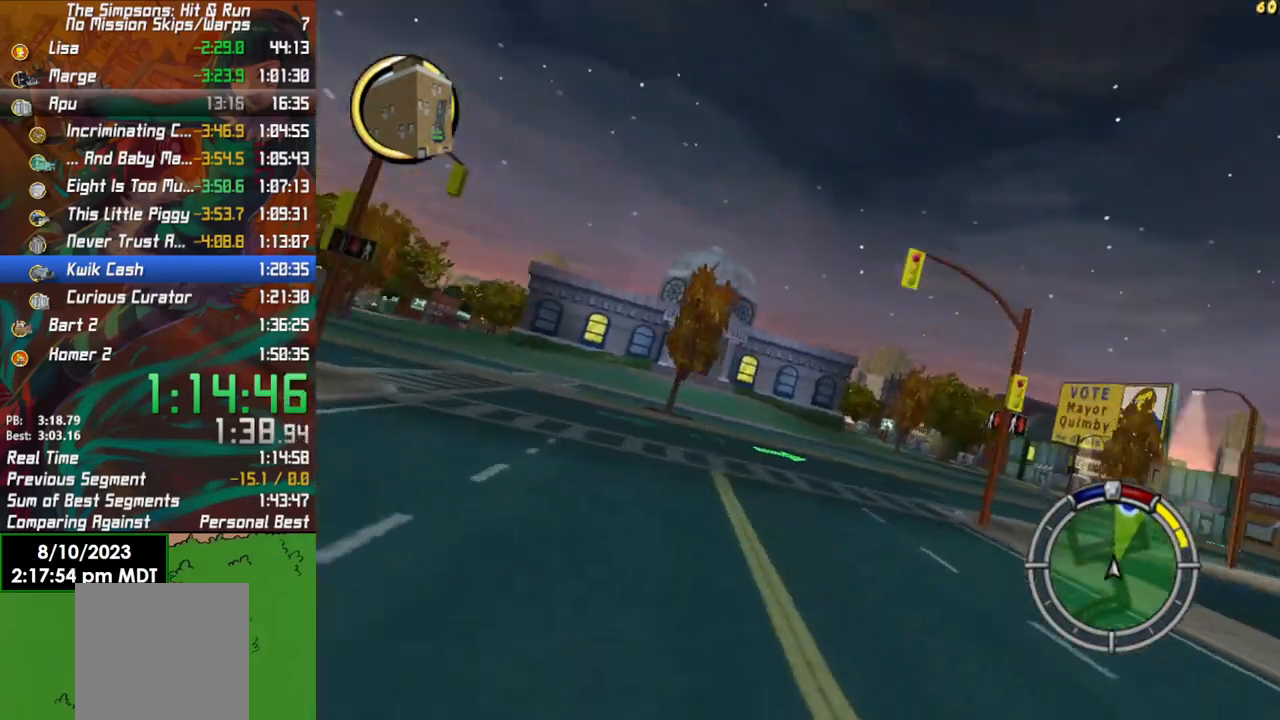
{"buttons": ["R2"], "left_stick": "right", "right_stick": "center", "events": [[50, "R2", "down"], [50, "left_stick", "right"], [100, "right_stick", "center"]]}
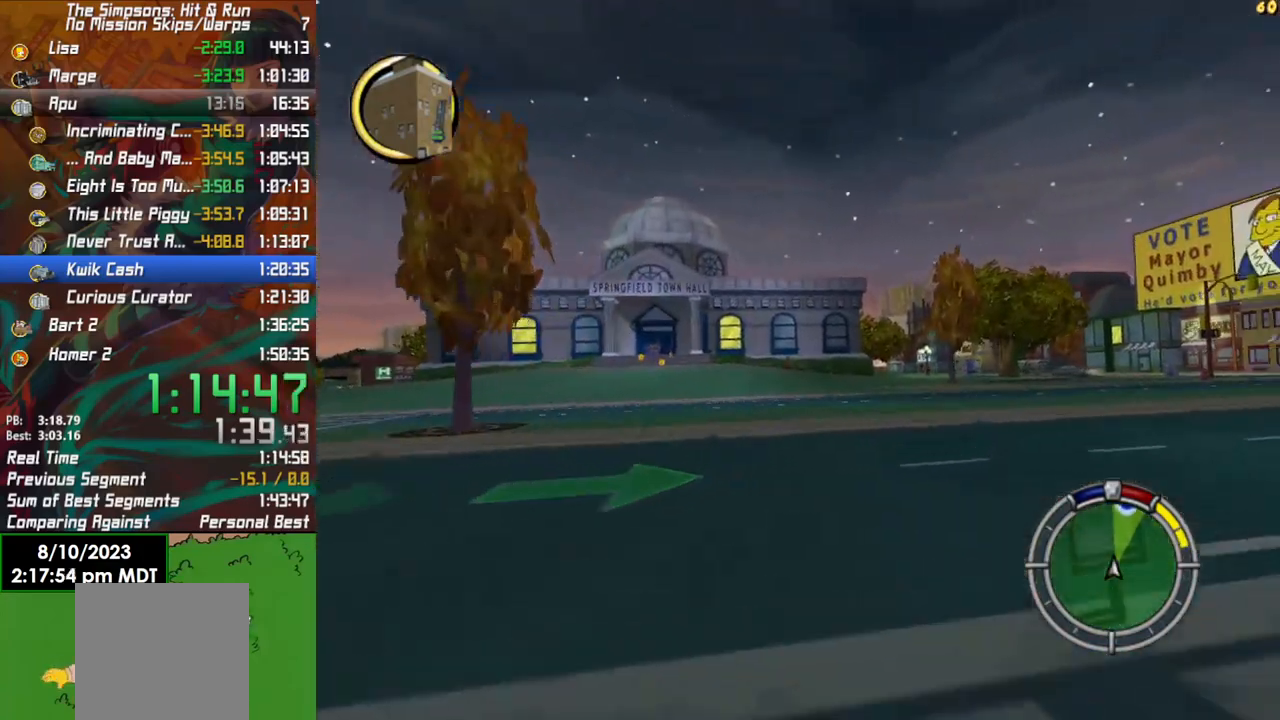
{"buttons": ["R2"], "left_stick": "left", "right_stick": "center", "events": [[117, "left_stick", "center"], [333, "left_stick", "left"]]}
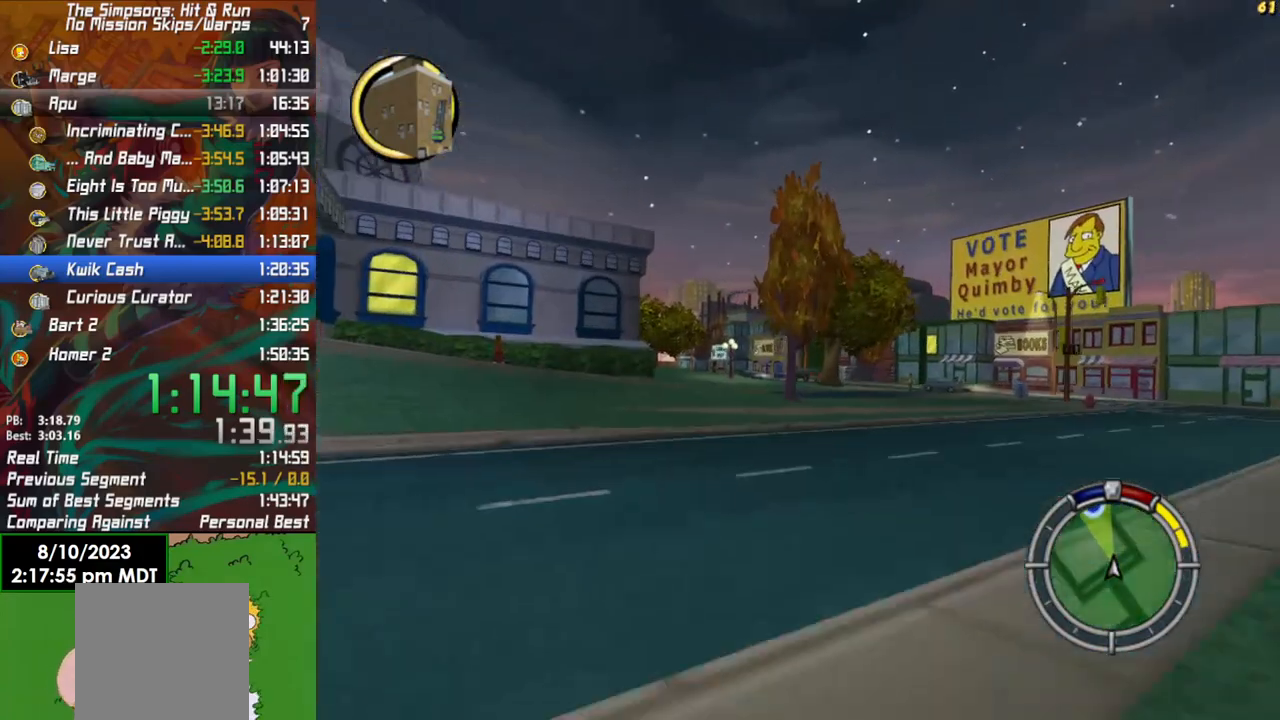
{"buttons": ["R2"], "left_stick": "center", "right_stick": "center", "events": [[67, "left_stick", "center"], [350, "left_stick", "left"], [500, "left_stick", "center"]]}
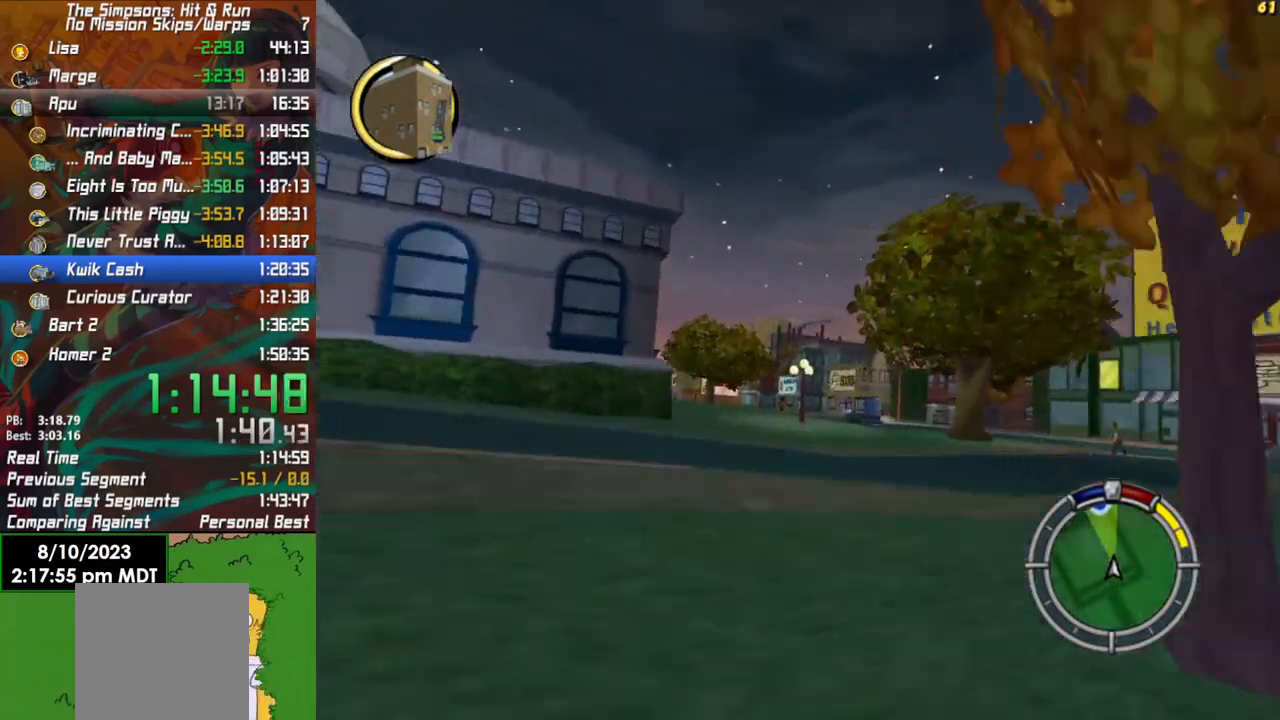
{"buttons": [], "left_stick": "left", "right_stick": "center", "events": [[167, "left_stick", "left"], [450, "R2", "up"]]}
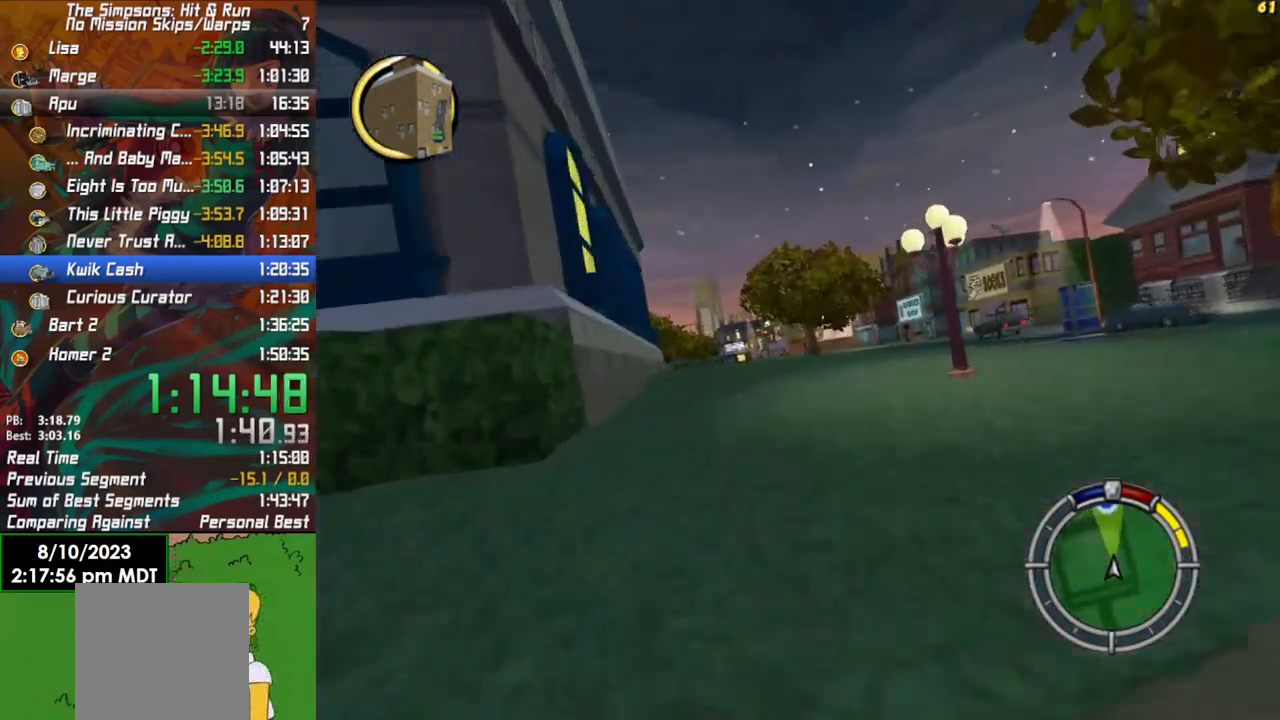
{"buttons": ["R2"], "left_stick": "center", "right_stick": "center", "events": [[100, "R2", "down"], [117, "left_stick", "center"]]}
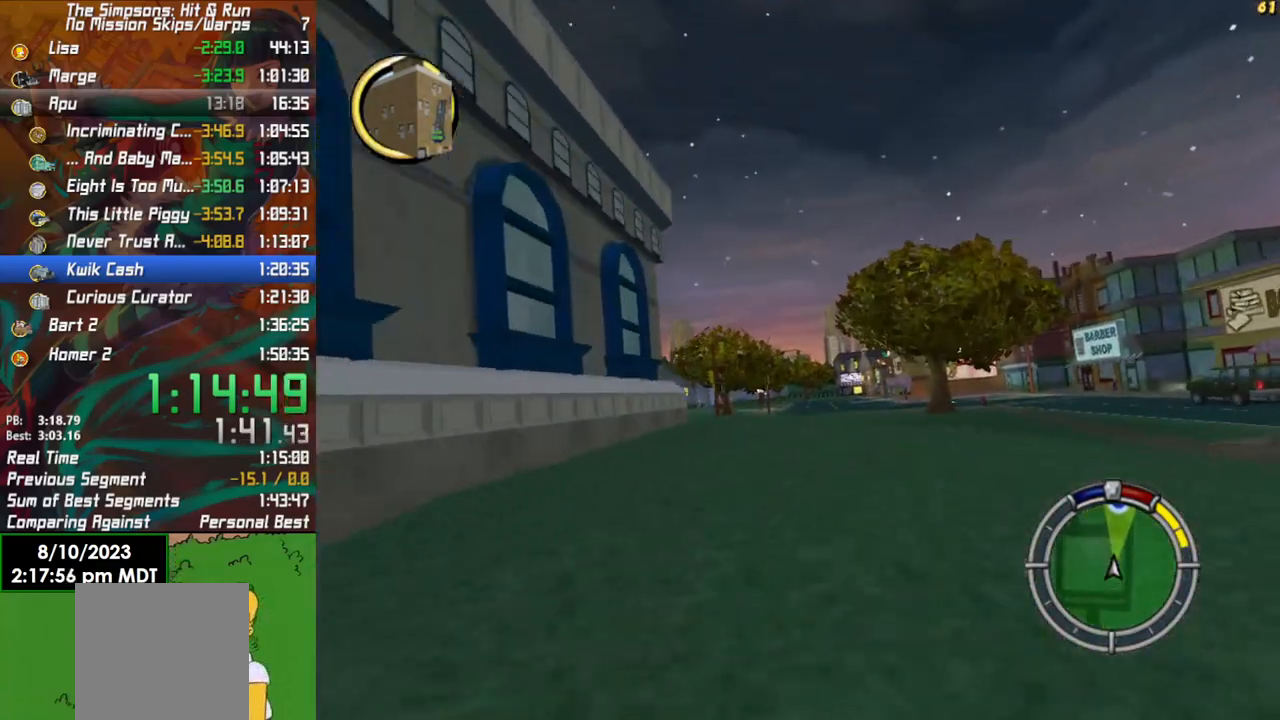
{"buttons": ["R2"], "left_stick": "center", "right_stick": "center", "events": []}
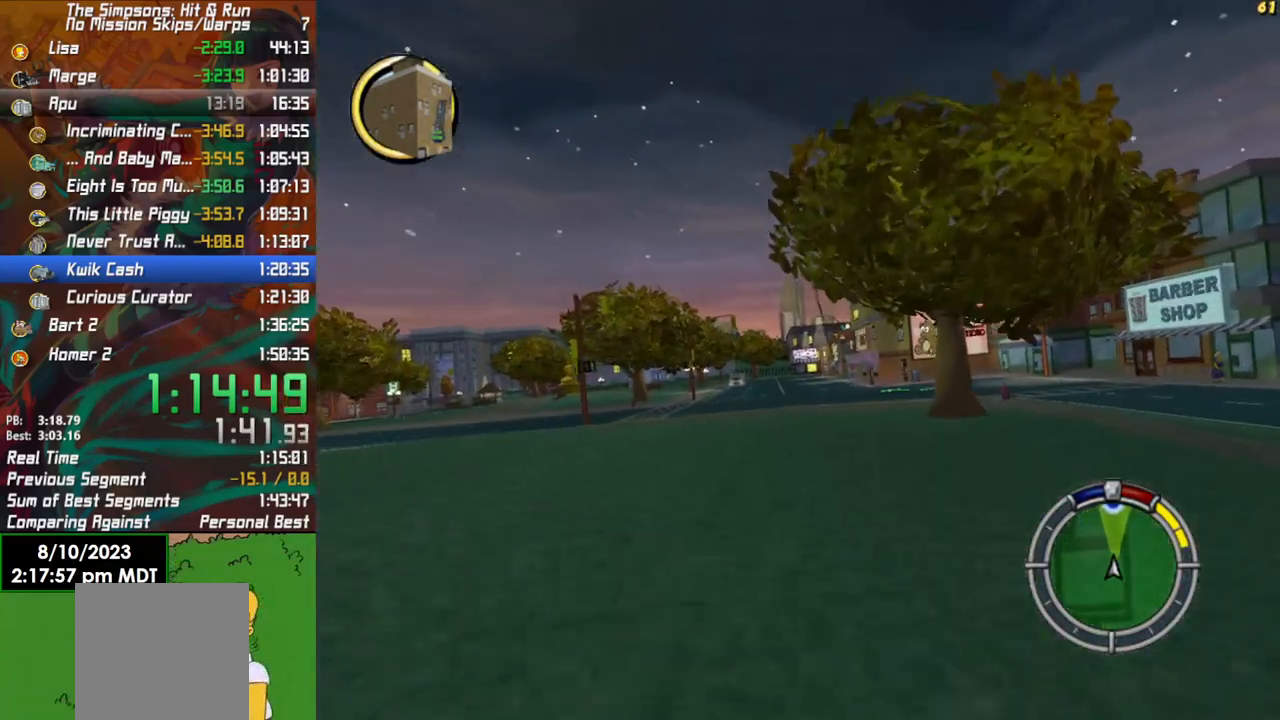
{"buttons": ["R2"], "left_stick": "center", "right_stick": "center", "events": [[33, "left_stick", "left"], [233, "left_stick", "center"]]}
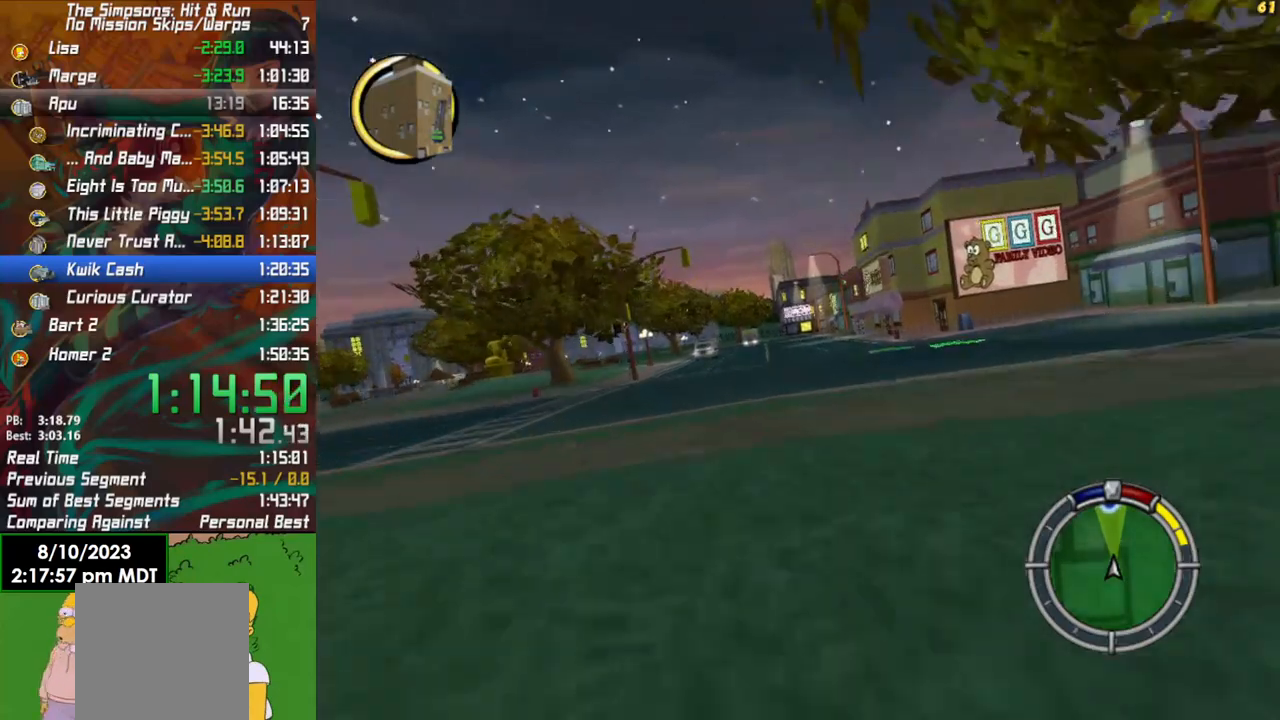
{"buttons": ["R2"], "left_stick": "center", "right_stick": "center", "events": []}
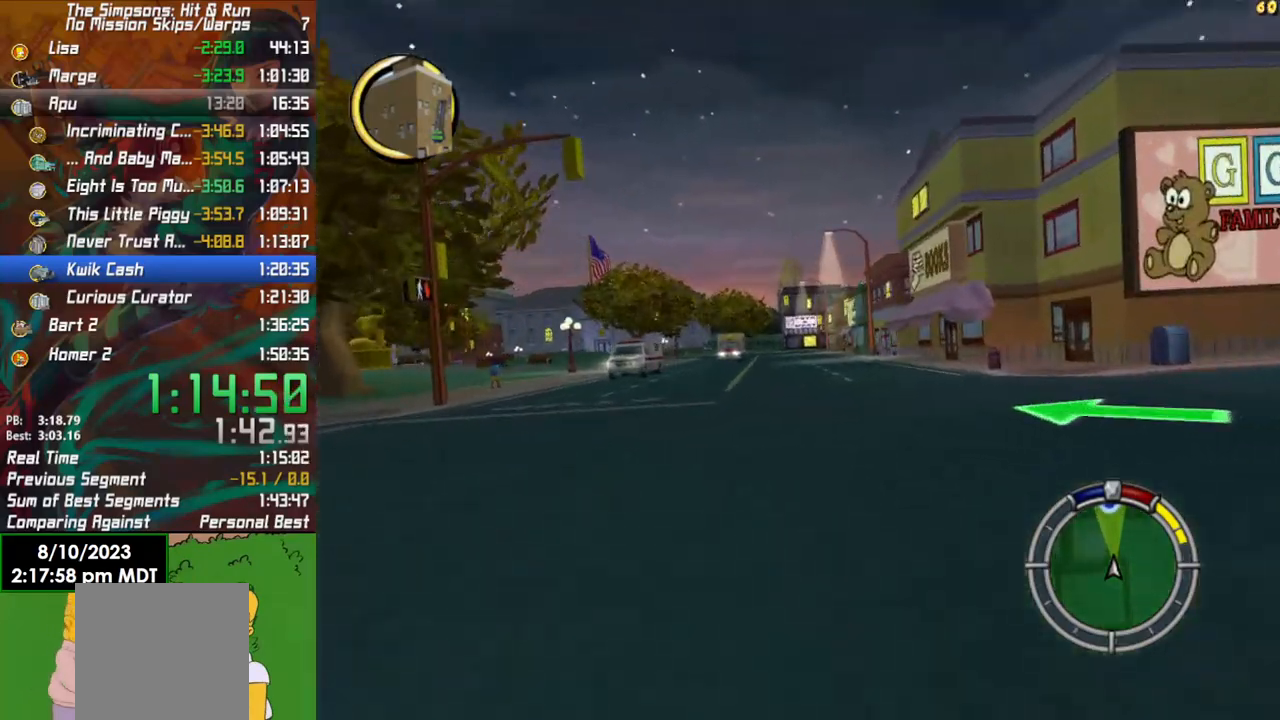
{"buttons": ["R2"], "left_stick": "center", "right_stick": "center", "events": [[233, "left_stick", "left"], [433, "left_stick", "center"]]}
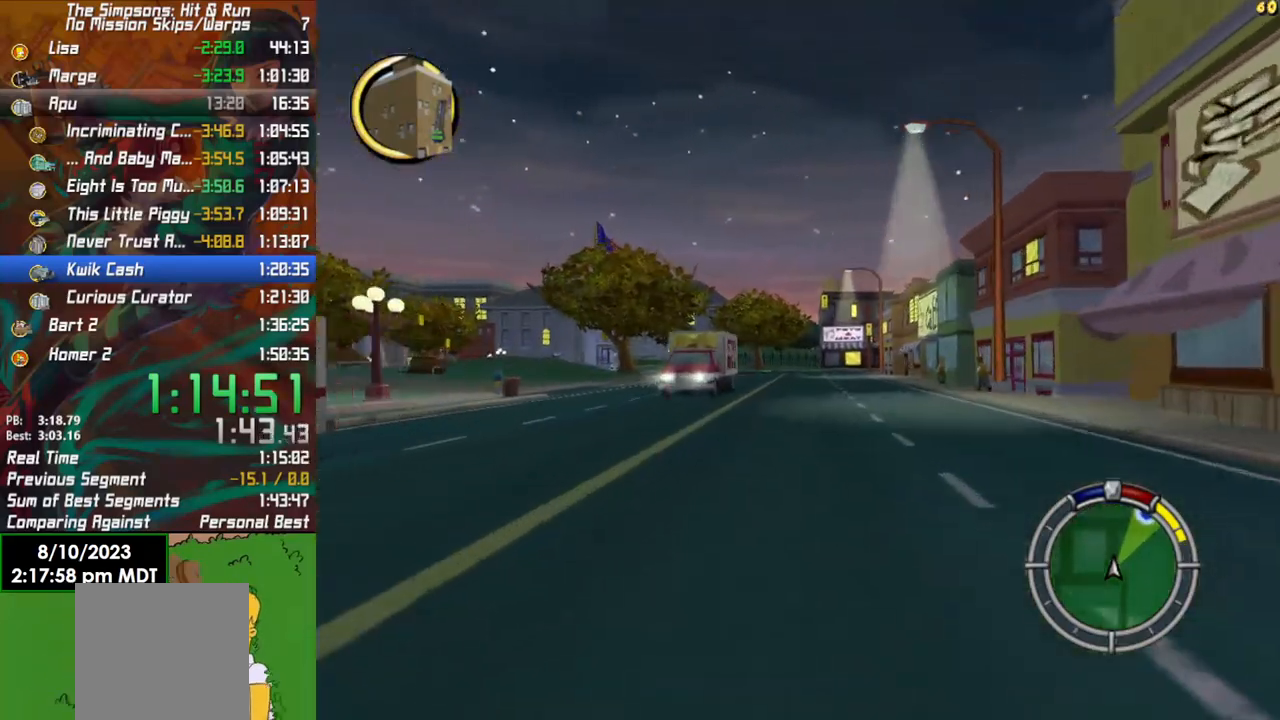
{"buttons": ["R2"], "left_stick": "center", "right_stick": "center", "events": [[300, "left_stick", "right"], [467, "left_stick", "center"]]}
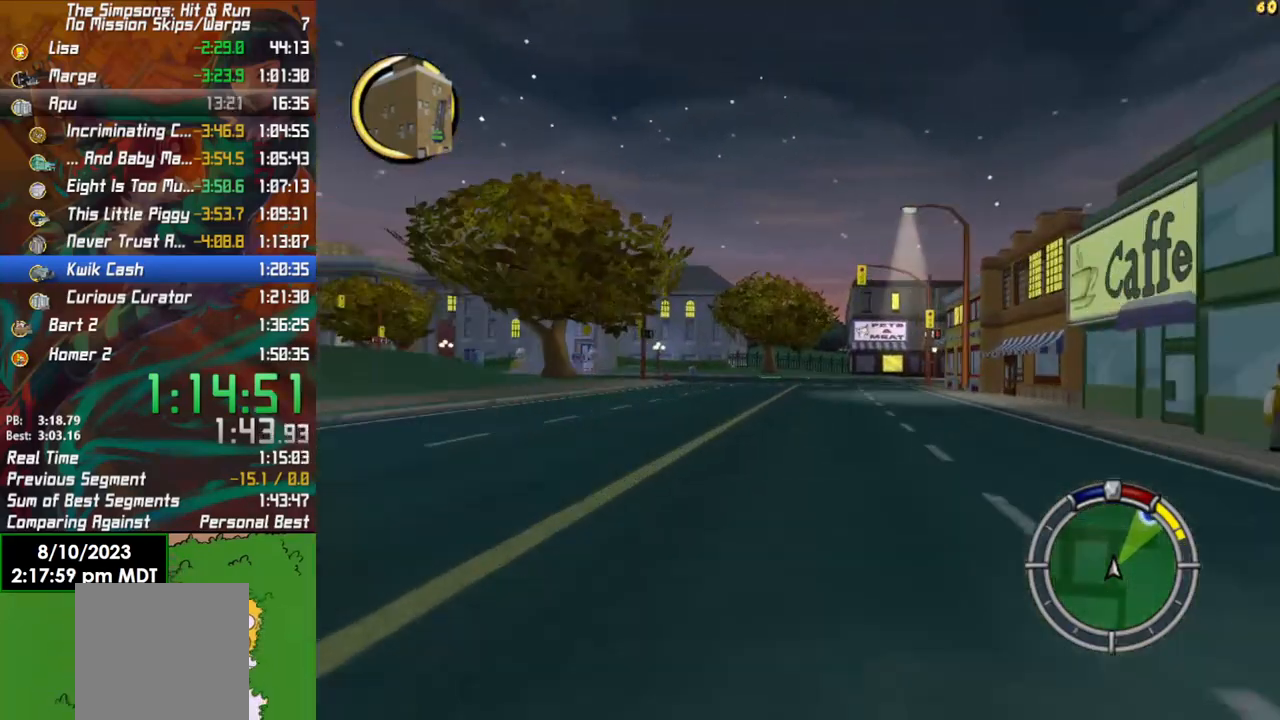
{"buttons": ["X", "L2"], "left_stick": "center", "right_stick": "center", "events": [[250, "left_stick", "right"], [333, "L2", "down"], [333, "R2", "up"], [333, "X", "down"], [433, "left_stick", "center"]]}
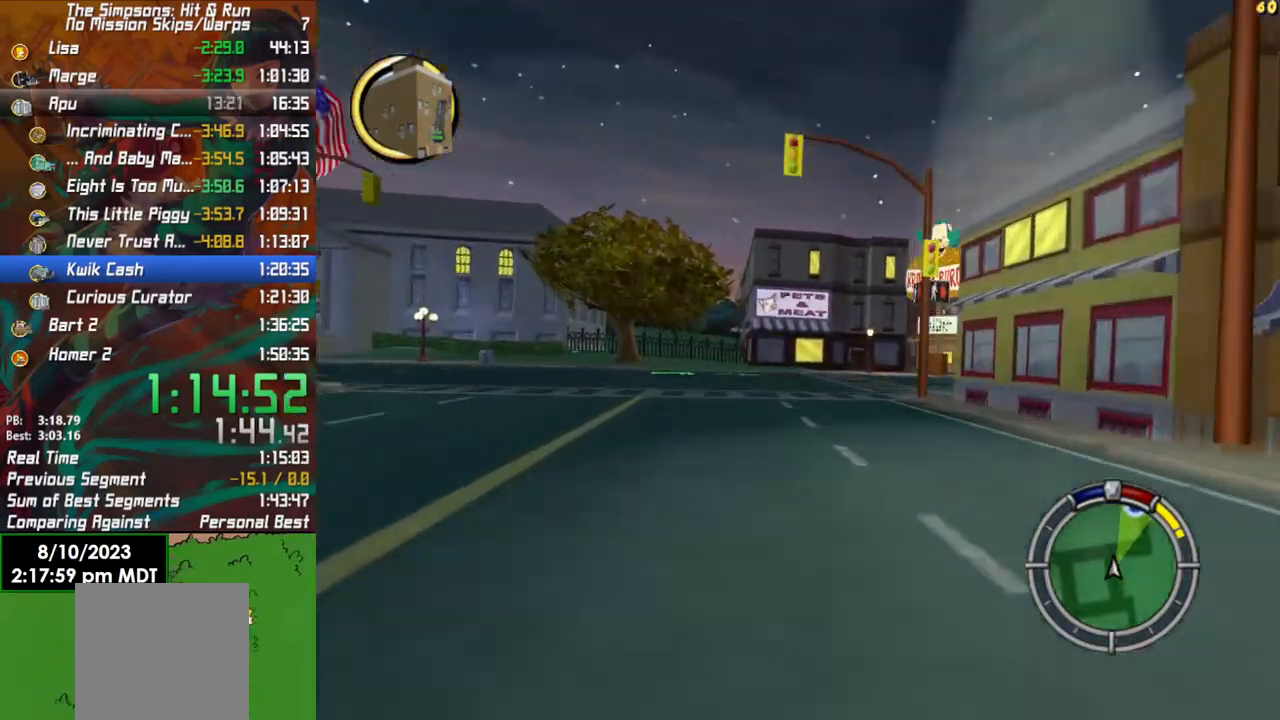
{"buttons": [], "left_stick": "right", "right_stick": "center", "events": [[217, "left_stick", "right"], [267, "X", "up"], [400, "L2", "up"]]}
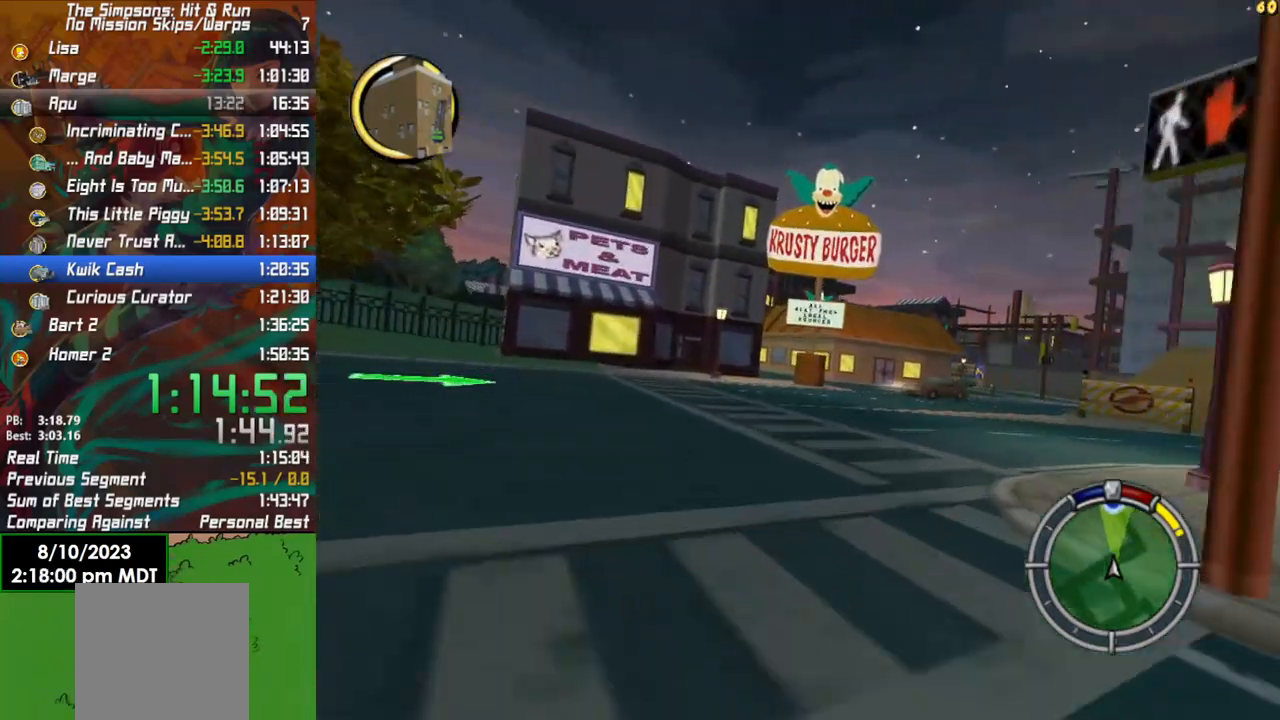
{"buttons": ["R2"], "left_stick": "right", "right_stick": "center", "events": [[333, "R2", "down"]]}
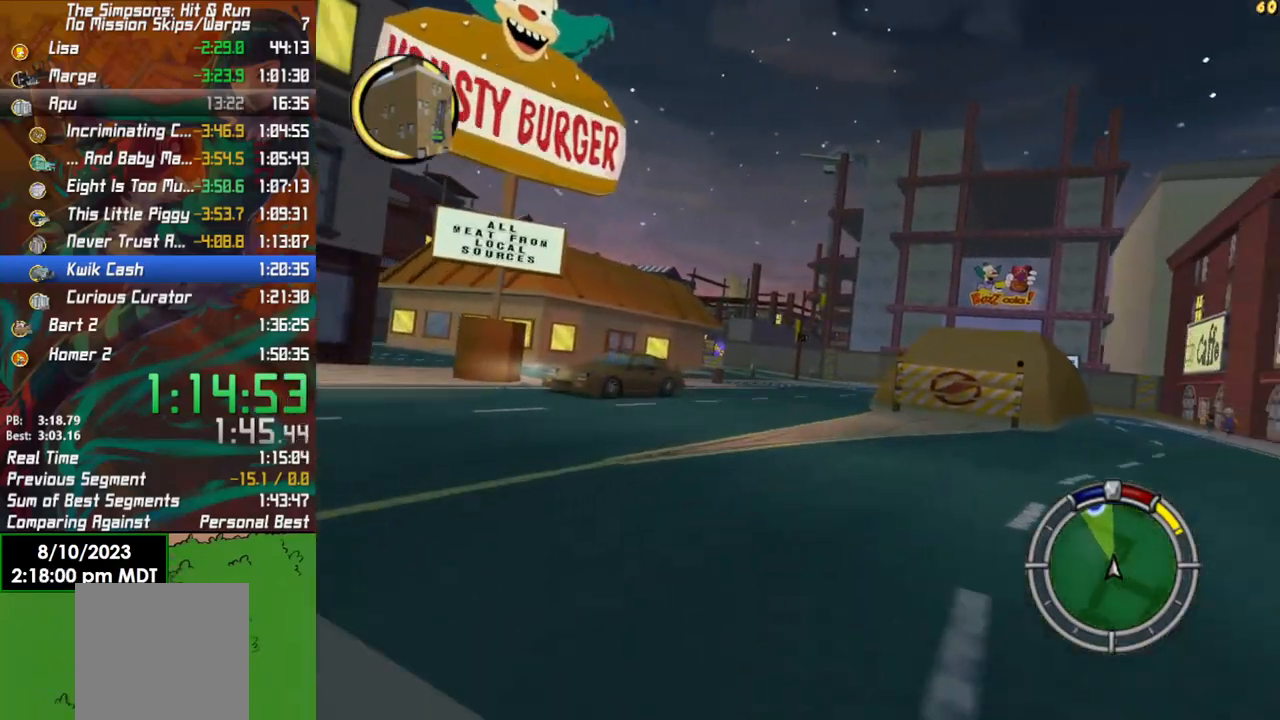
{"buttons": ["R2"], "left_stick": "center", "right_stick": "center", "events": [[283, "left_stick", "center"]]}
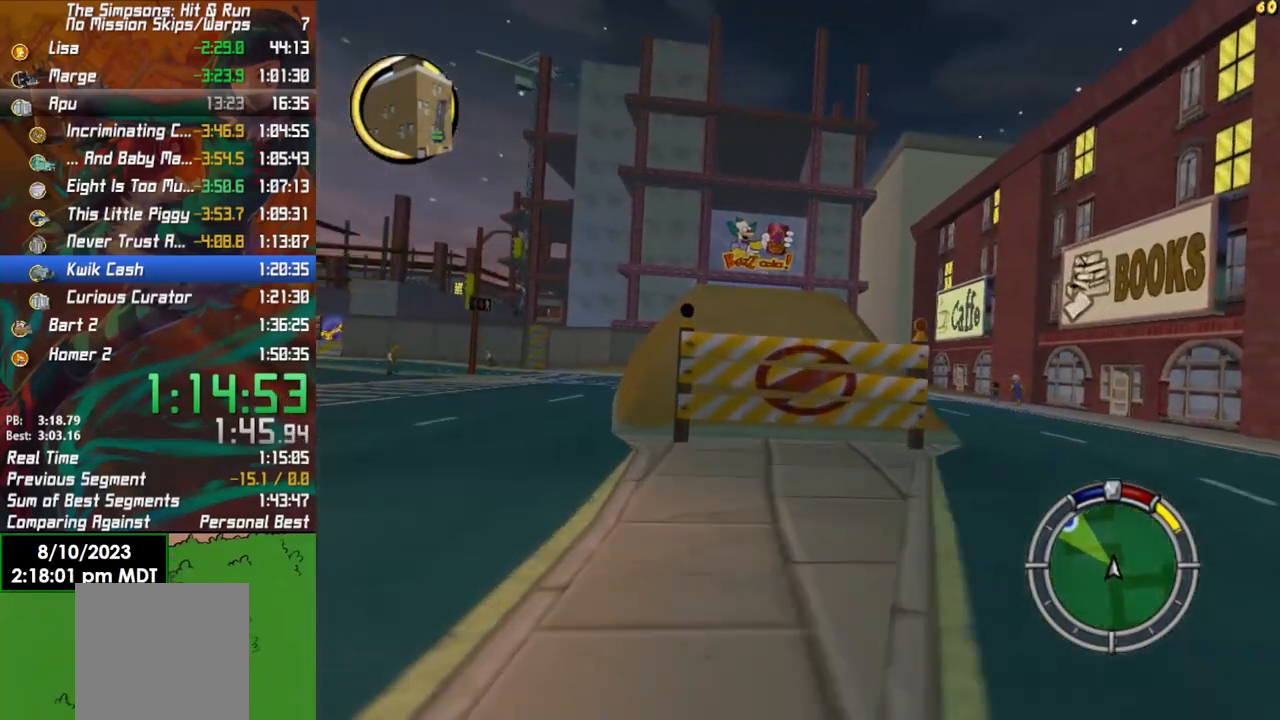
{"buttons": ["R2"], "left_stick": "center", "right_stick": "center", "events": [[33, "left_stick", "left"], [100, "left_stick", "center"]]}
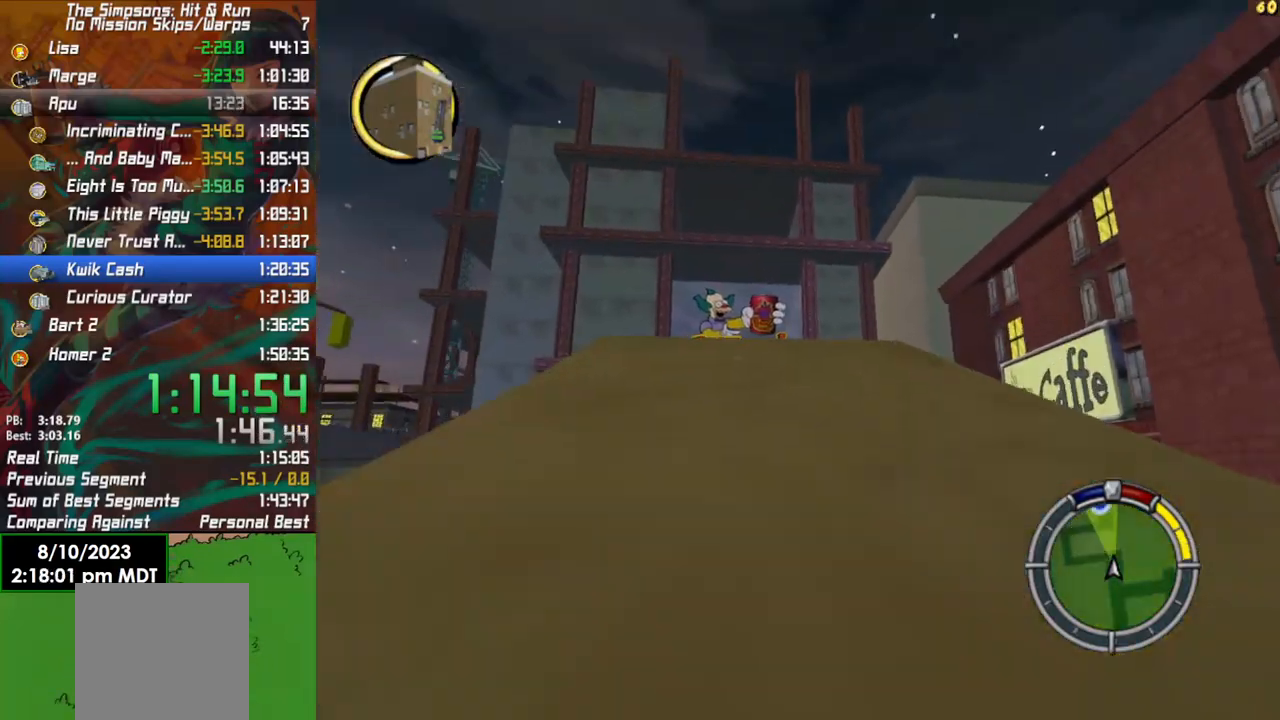
{"buttons": ["R2"], "left_stick": "center", "right_stick": "center", "events": [[33, "left_stick", "left"], [267, "left_stick", "center"]]}
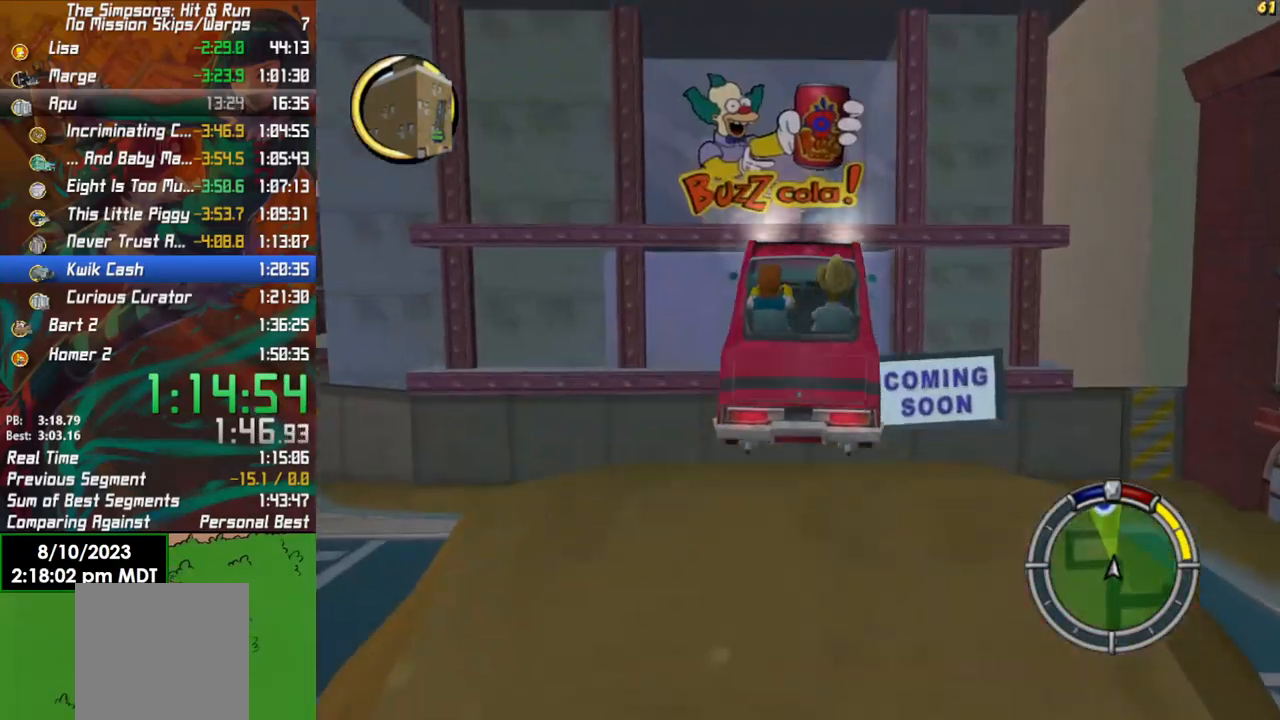
{"buttons": [], "left_stick": "left", "right_stick": "center", "events": [[83, "R2", "up"], [217, "left_stick", "left"]]}